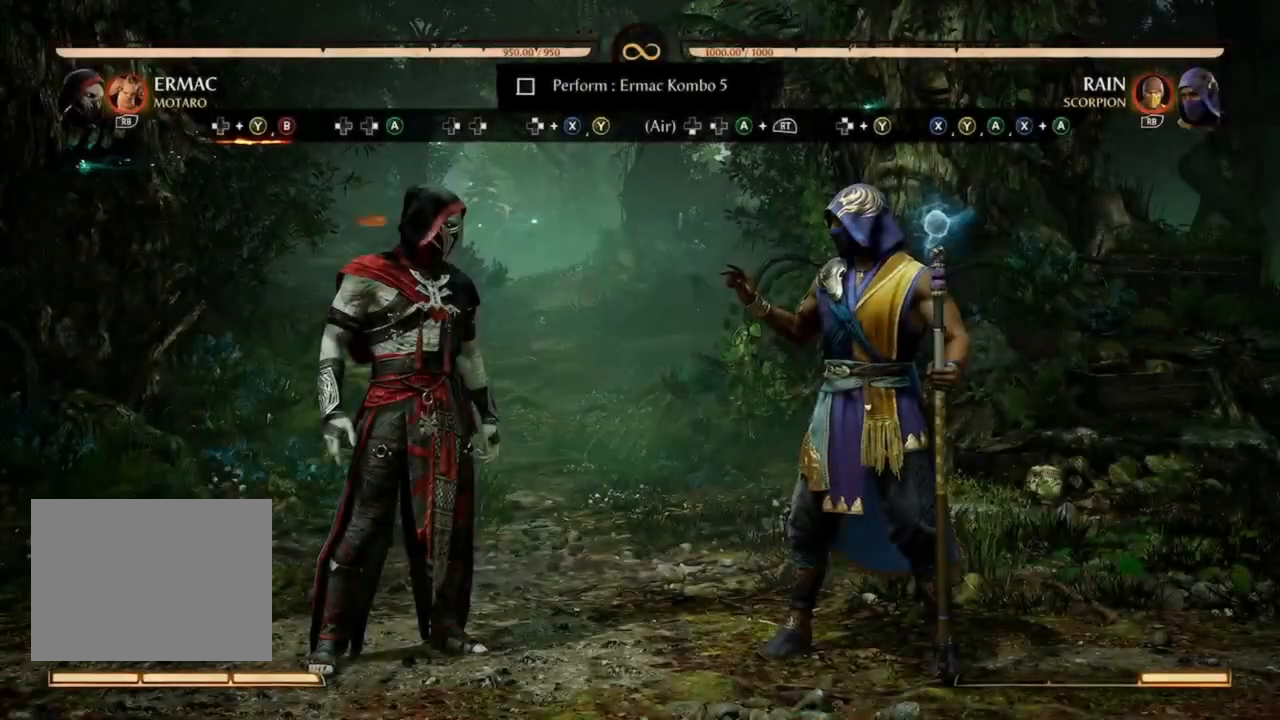
Gameplay with a controller (Xbox layout); each line is a JSON object with the inputs held at the frame after it. "events" lists button and stick changes between this image and that frame as [ms after this image, input, new state], when the widget could be followed in between. Not read: L3 R3 left_stick right_stick.
{"buttons": ["DPAD_LEFT"], "events": [[67, "DPAD_LEFT", "down"], [67, "Y", "down"], [267, "DPAD_LEFT", "up"], [267, "Y", "up"], [333, "B", "down"], [467, "DPAD_LEFT", "down"], [500, "B", "up"]]}
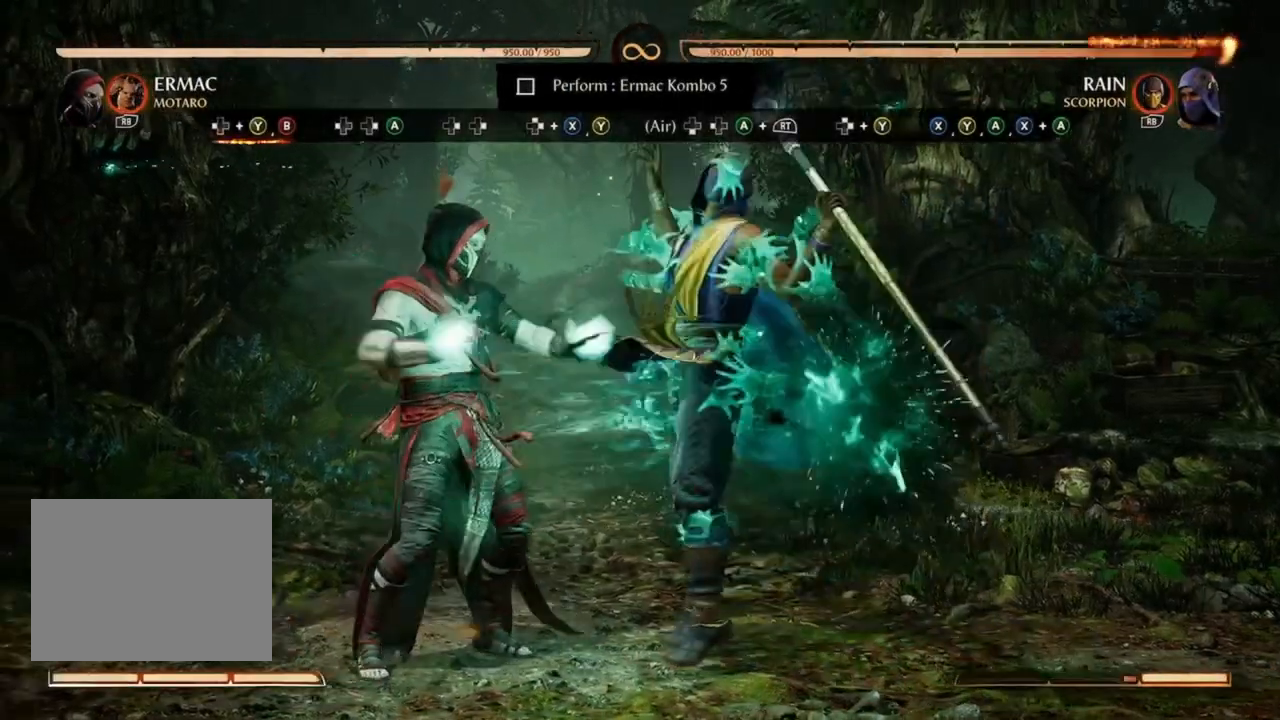
{"buttons": [], "events": [[133, "DPAD_LEFT", "up"], [167, "A", "down"], [200, "DPAD_RIGHT", "down"], [367, "A", "up"], [367, "DPAD_RIGHT", "up"]]}
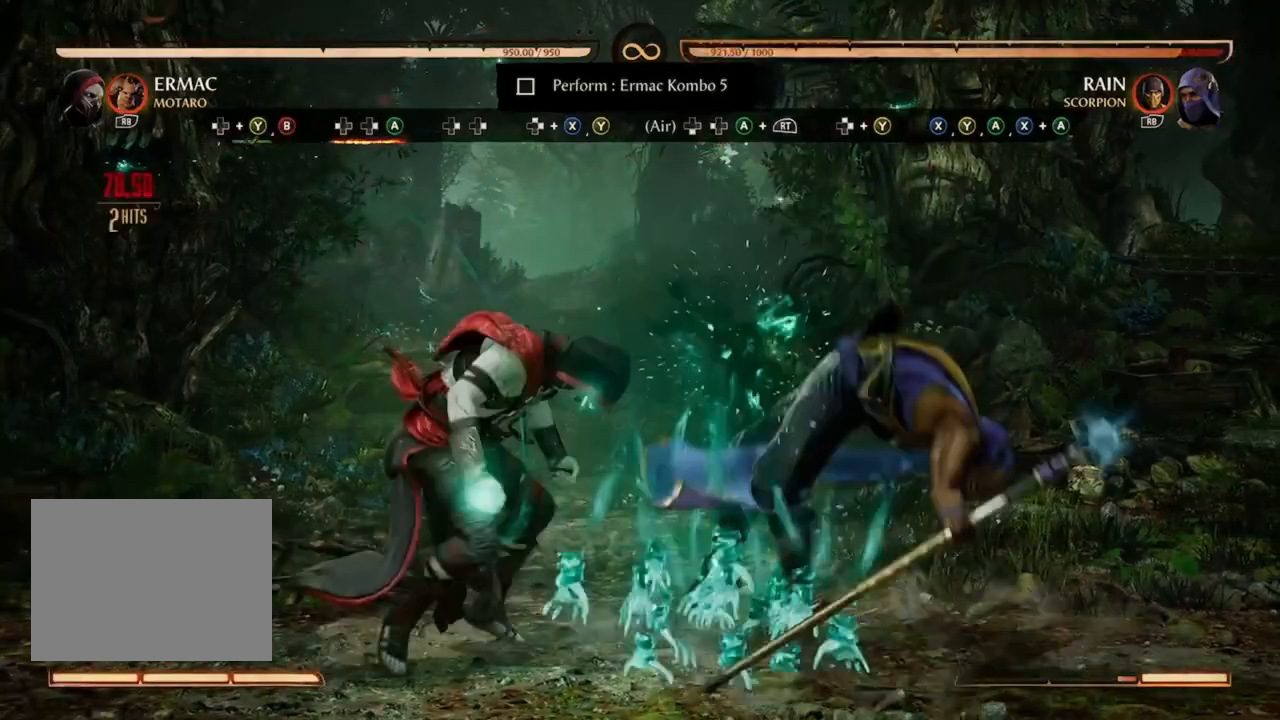
{"buttons": ["DPAD_RIGHT"], "events": [[433, "DPAD_RIGHT", "down"]]}
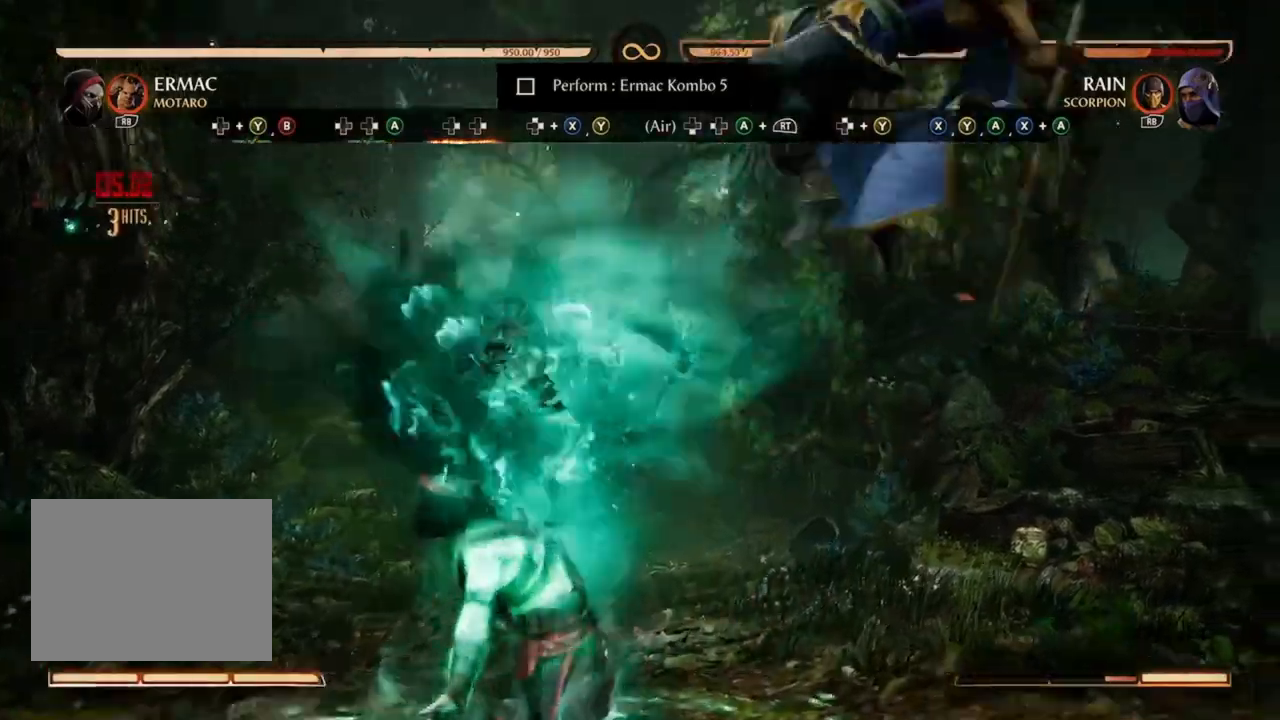
{"buttons": ["DPAD_RIGHT"], "events": [[233, "DPAD_UP", "down"], [333, "X", "down"], [367, "DPAD_UP", "up"], [500, "X", "up"]]}
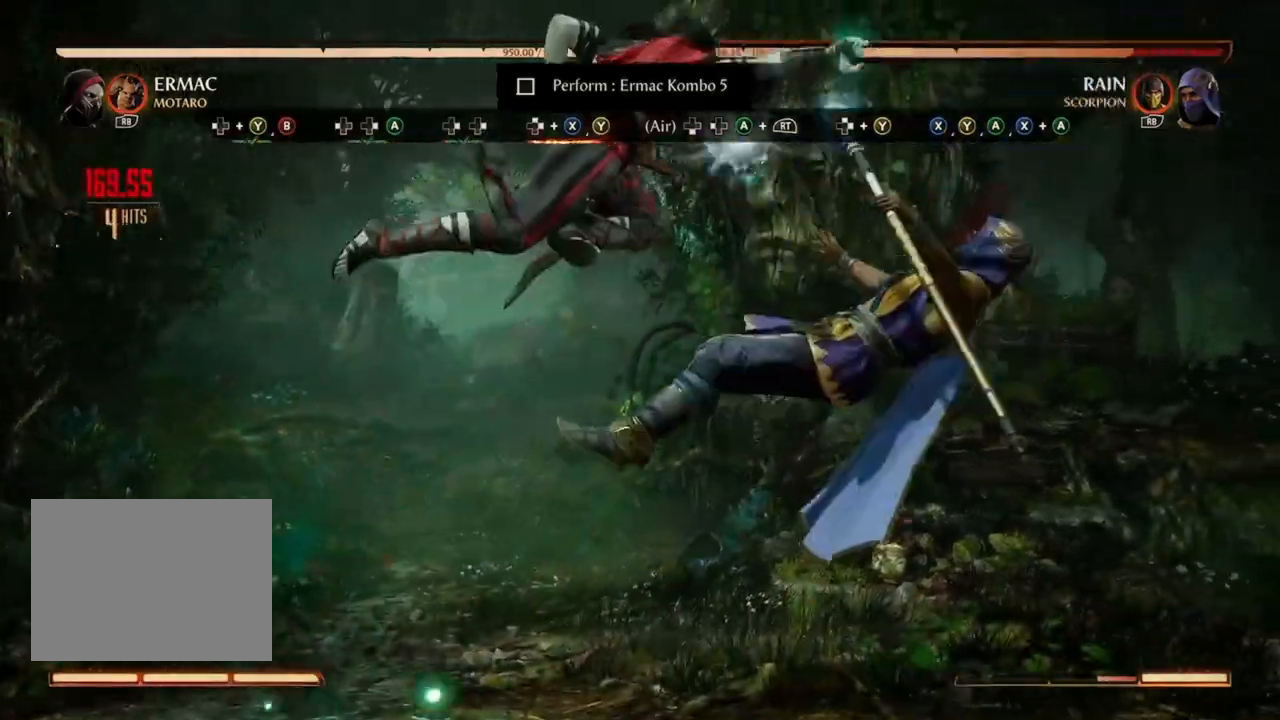
{"buttons": ["A", "R2", "DPAD_LEFT"], "events": [[67, "Y", "down"], [200, "DPAD_RIGHT", "up"], [233, "Y", "up"], [267, "DPAD_DOWN", "down"], [400, "DPAD_DOWN", "up"], [433, "A", "down"], [433, "DPAD_LEFT", "down"], [433, "R2", "down"]]}
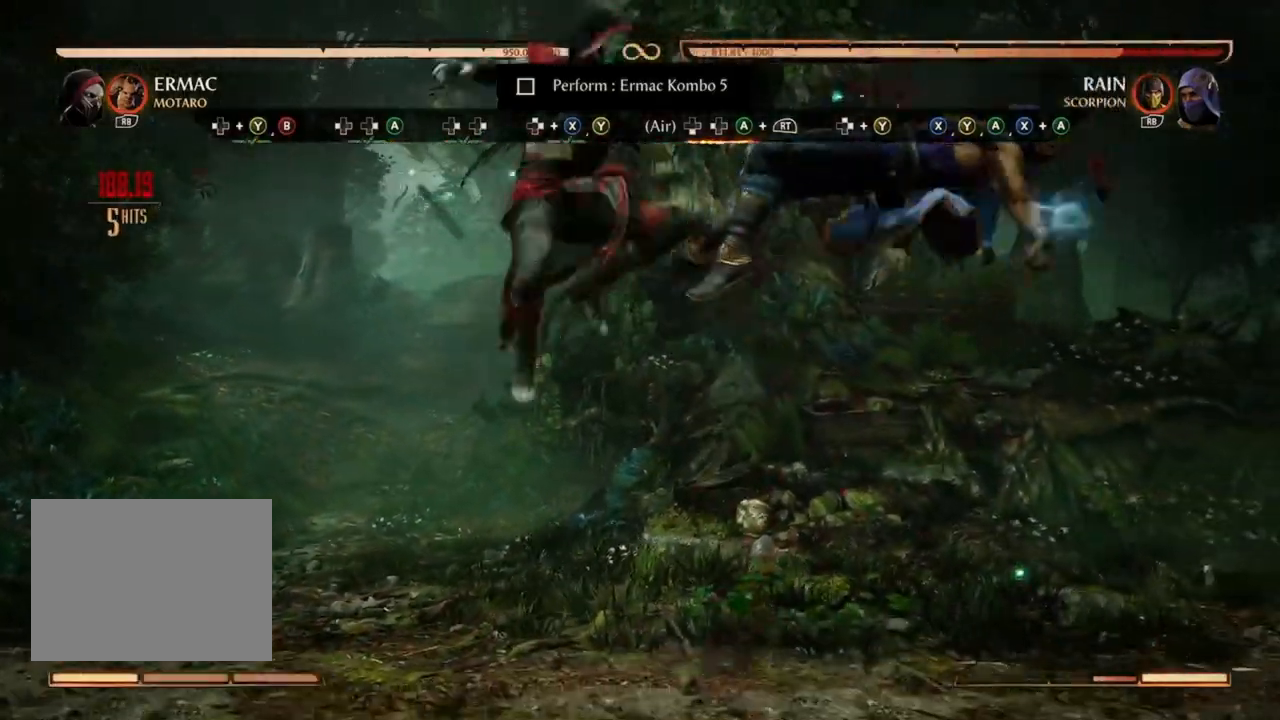
{"buttons": ["DPAD_LEFT"], "events": [[133, "A", "up"], [133, "R2", "up"]]}
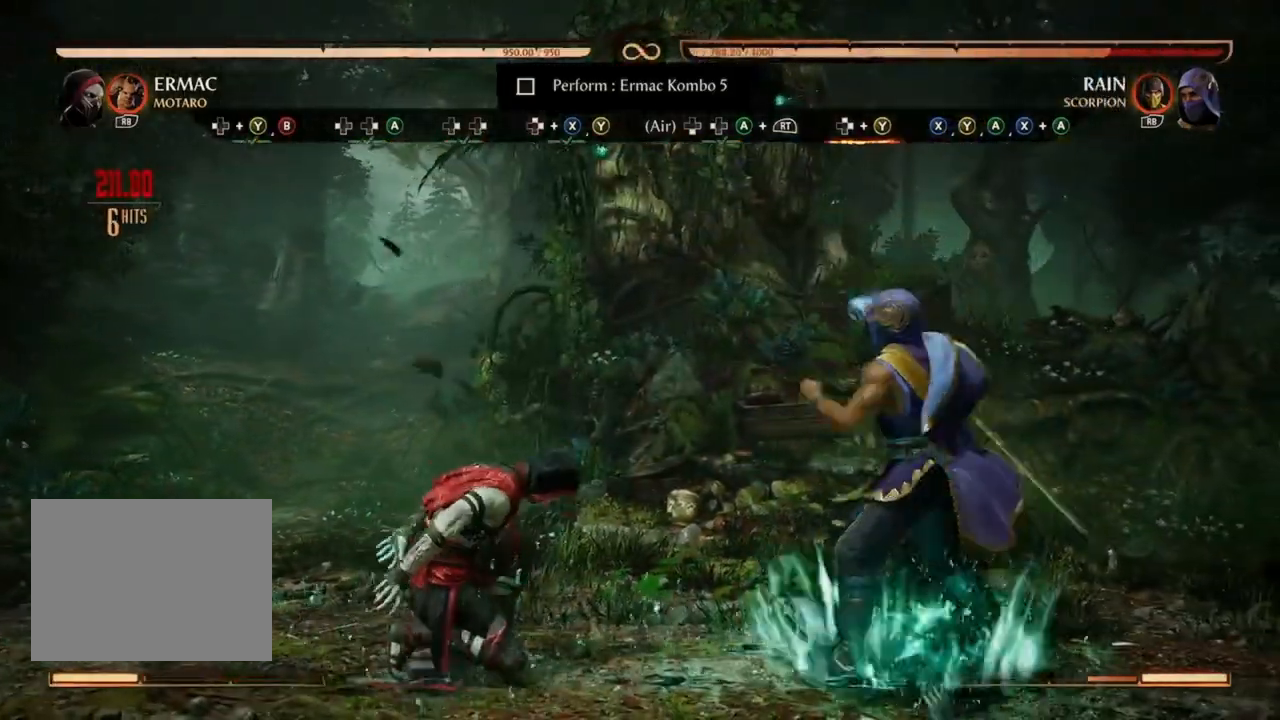
{"buttons": ["DPAD_LEFT"], "events": []}